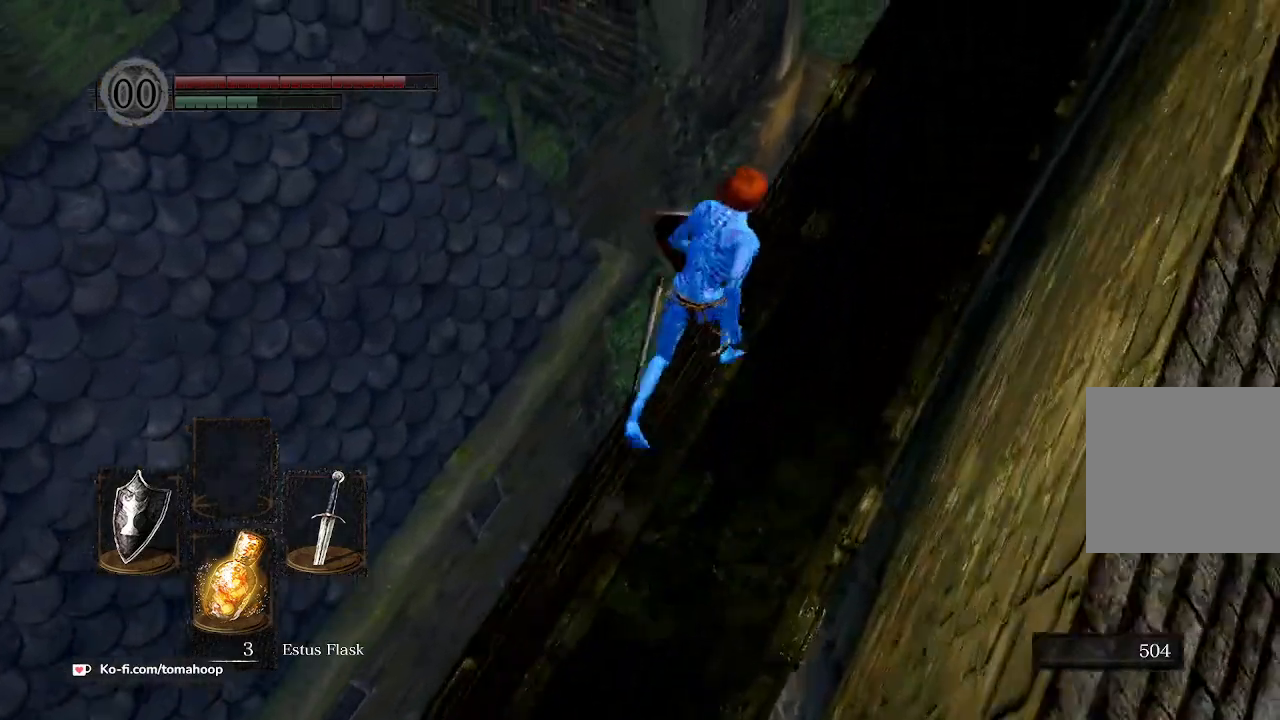
Gameplay with a controller (Xbox layout); each line is a JSON object with the inputs held at the frame after it. "events" lists button and stick changes between this image and that frame as [ms after this image, input, new state], when the widget could be followed in between.
{"buttons": ["B"], "left_stick": "up-right", "right_stick": "down-left", "events": []}
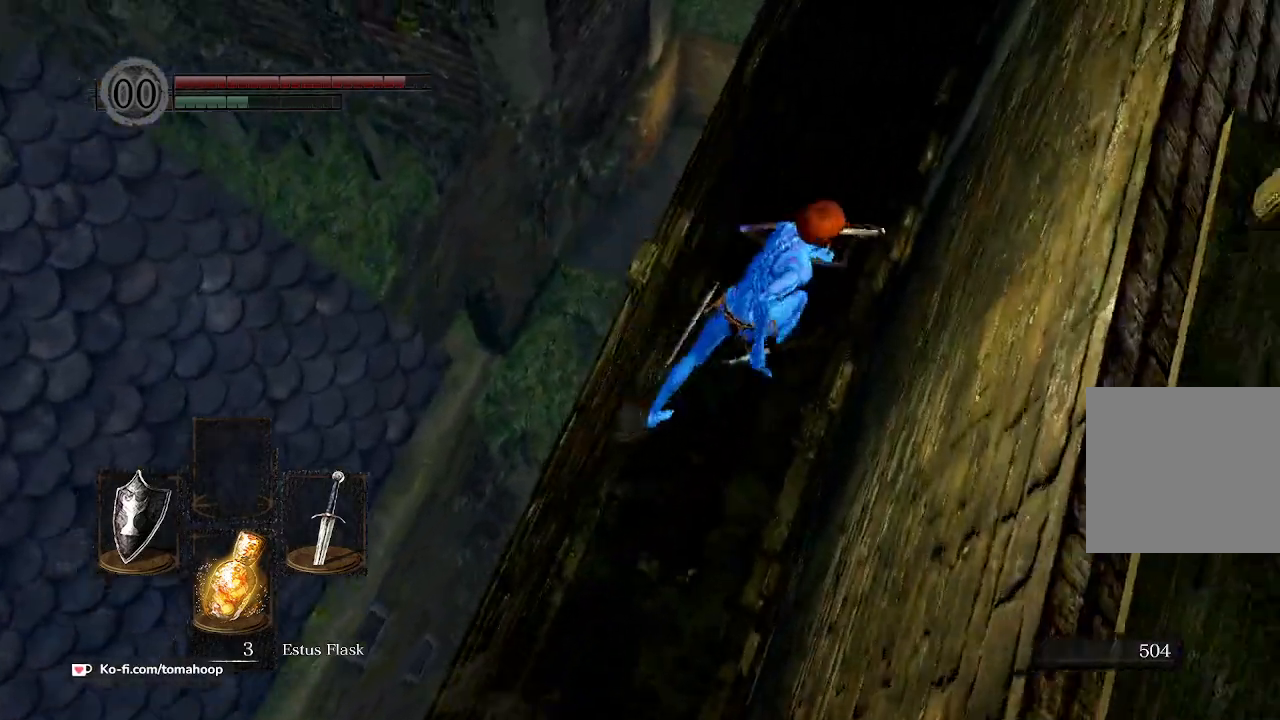
{"buttons": [], "left_stick": "center", "right_stick": "down-left", "events": [[100, "B", "up"], [233, "left_stick", "up"], [433, "left_stick", "center"]]}
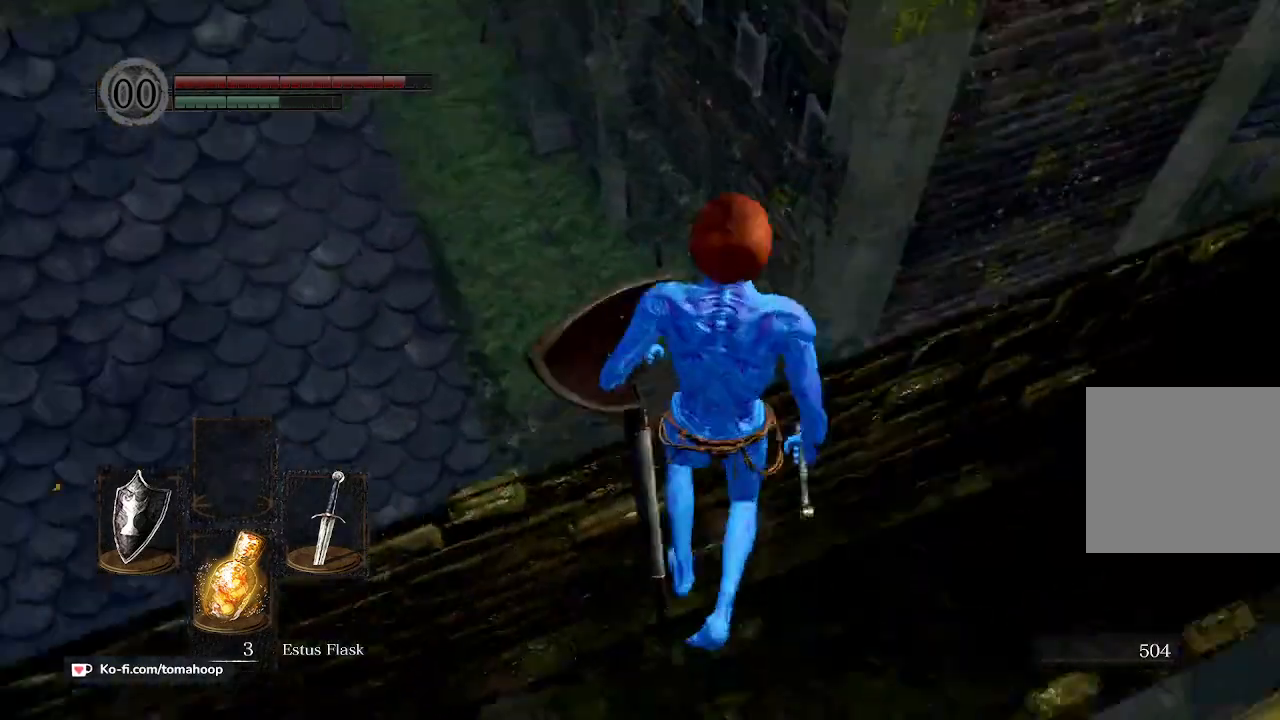
{"buttons": [], "left_stick": "right", "right_stick": "center", "events": [[333, "right_stick", "left"], [433, "left_stick", "right"], [433, "right_stick", "center"]]}
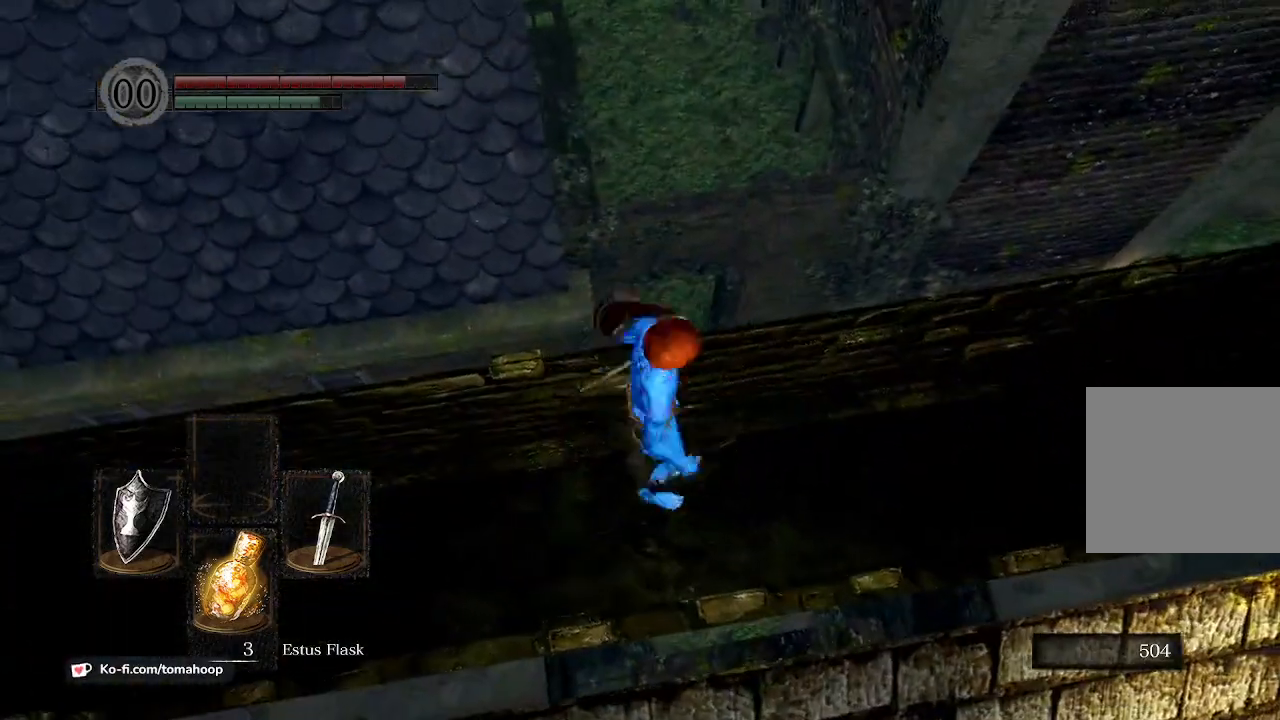
{"buttons": [], "left_stick": "right", "right_stick": "down-left", "events": [[100, "left_stick", "center"], [233, "left_stick", "right"], [267, "right_stick", "left"], [333, "right_stick", "down-left"], [400, "left_stick", "center"], [500, "left_stick", "right"]]}
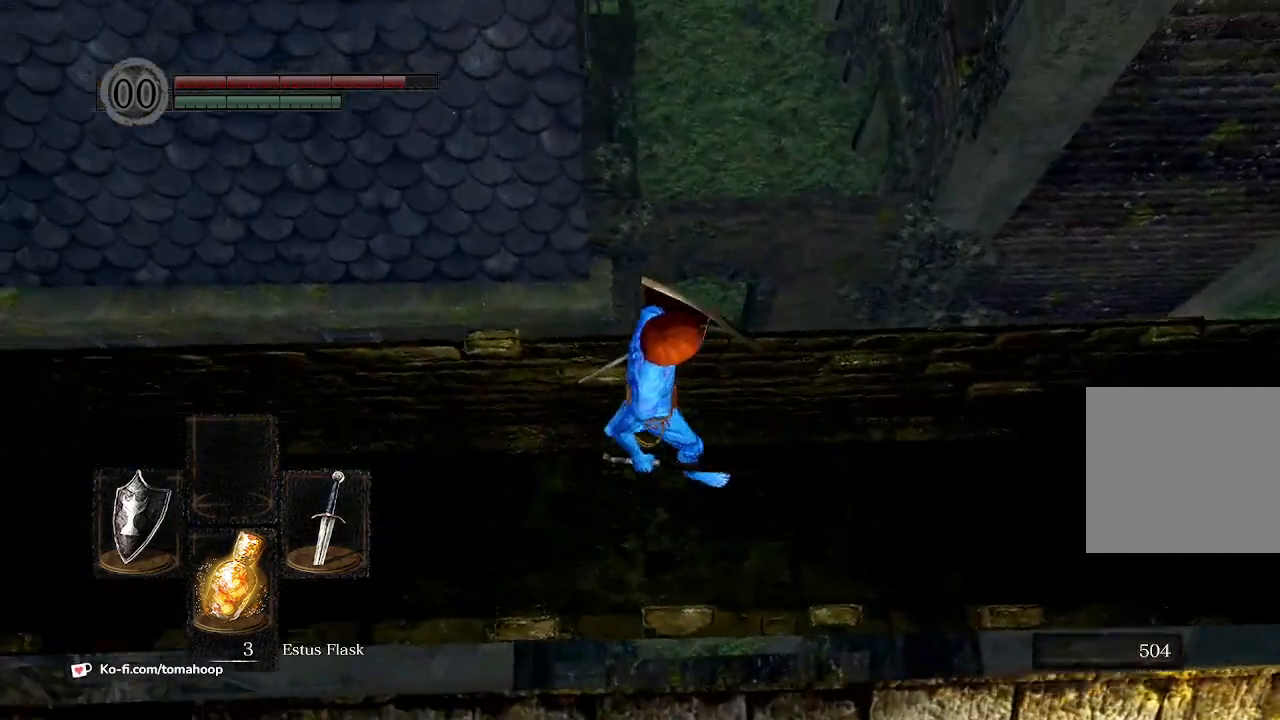
{"buttons": [], "left_stick": "center", "right_stick": "center", "events": [[167, "left_stick", "center"], [300, "right_stick", "center"]]}
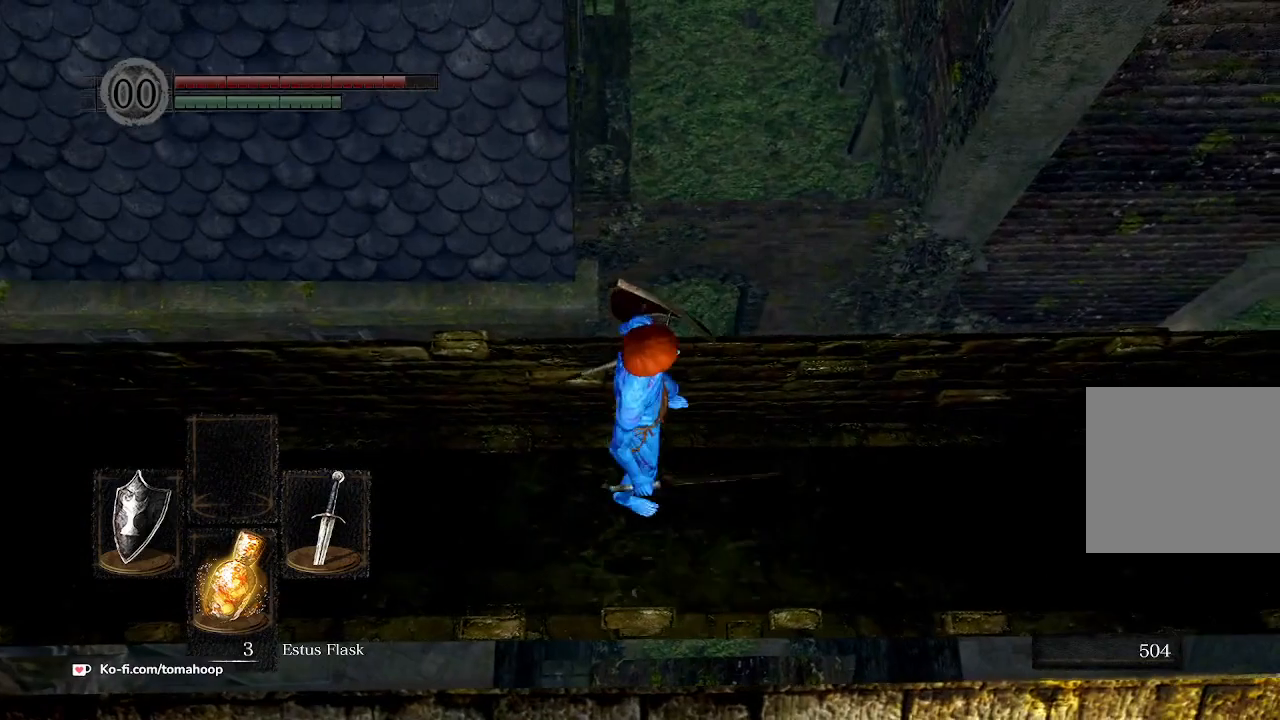
{"buttons": [], "left_stick": "right", "right_stick": "down-right", "events": [[67, "left_stick", "left"], [333, "left_stick", "center"], [433, "right_stick", "down-right"], [467, "left_stick", "right"]]}
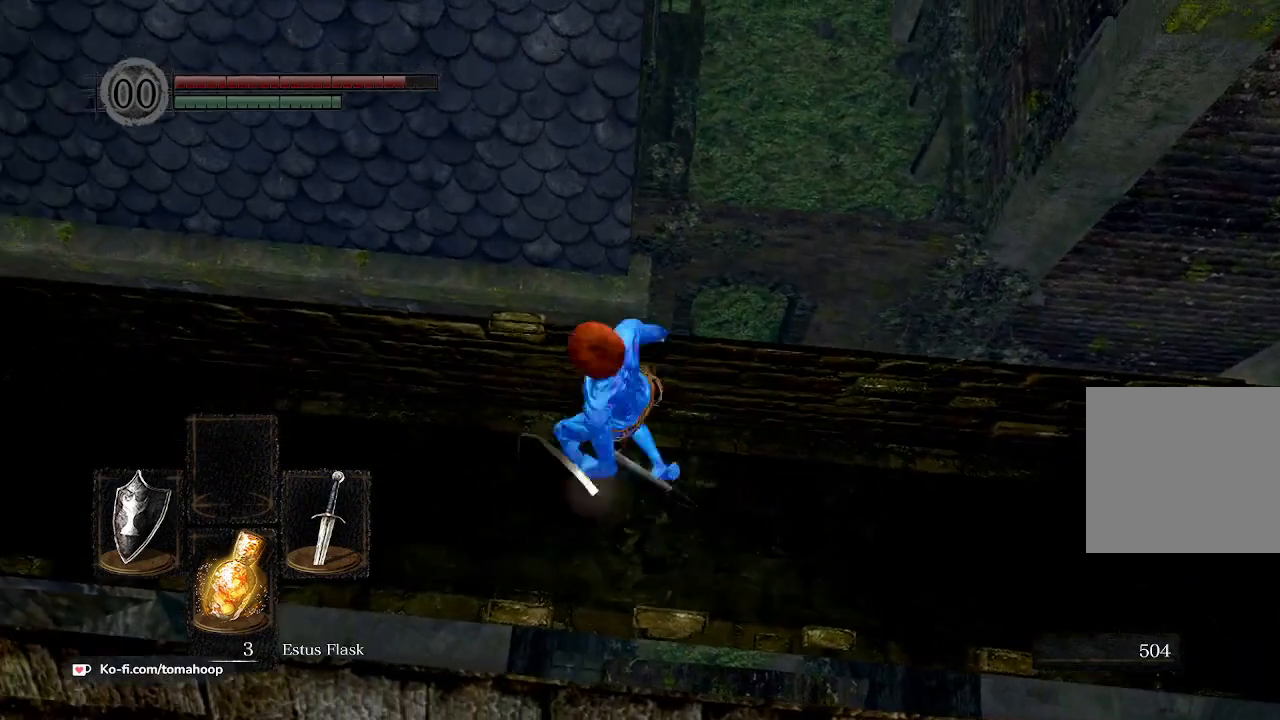
{"buttons": [], "left_stick": "center", "right_stick": "center", "events": [[100, "right_stick", "center"], [233, "left_stick", "center"], [267, "right_stick", "up"], [433, "right_stick", "center"]]}
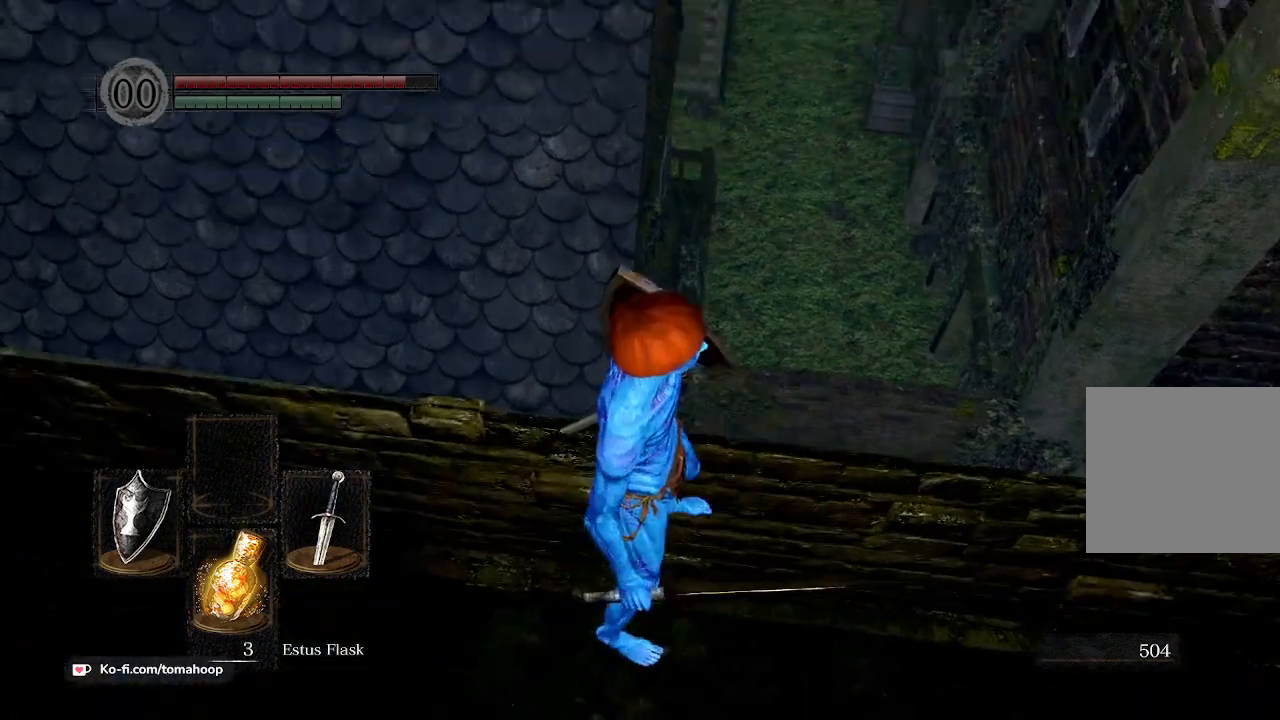
{"buttons": [], "left_stick": "right", "right_stick": "down-left", "events": [[167, "left_stick", "right"], [200, "right_stick", "left"], [467, "right_stick", "down-left"]]}
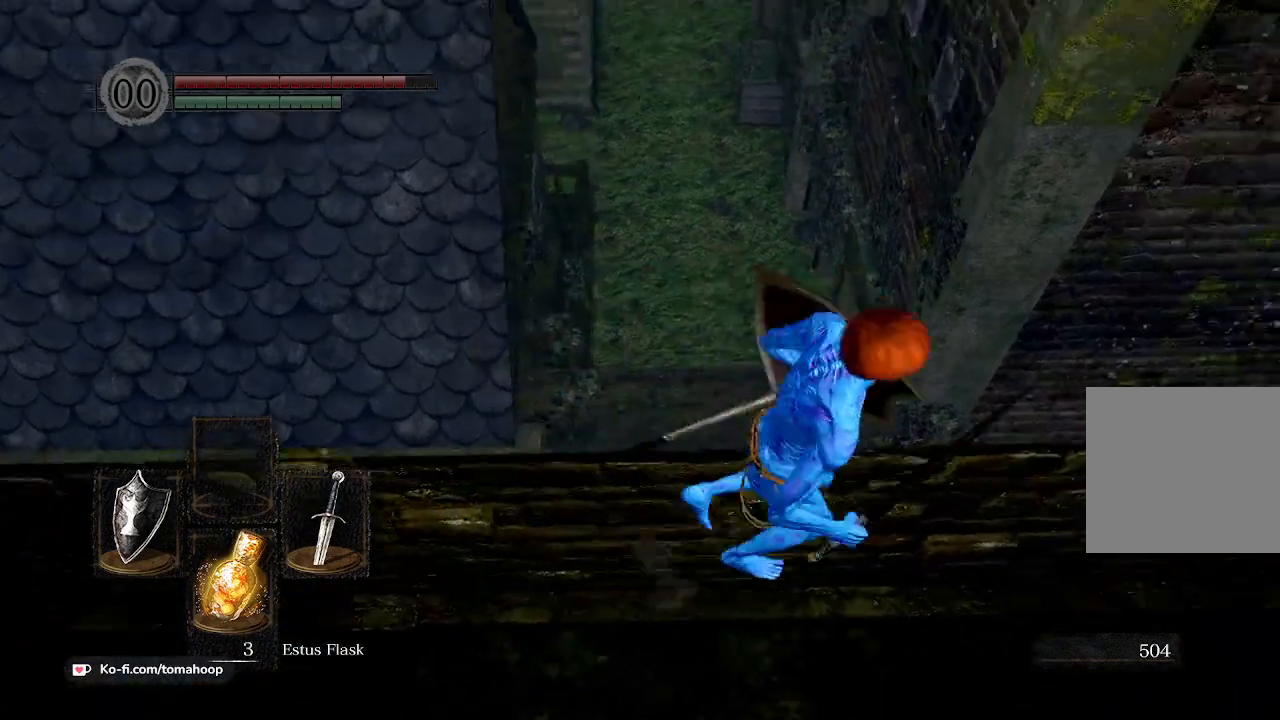
{"buttons": [], "left_stick": "center", "right_stick": "down", "events": [[267, "left_stick", "center"], [500, "right_stick", "down"]]}
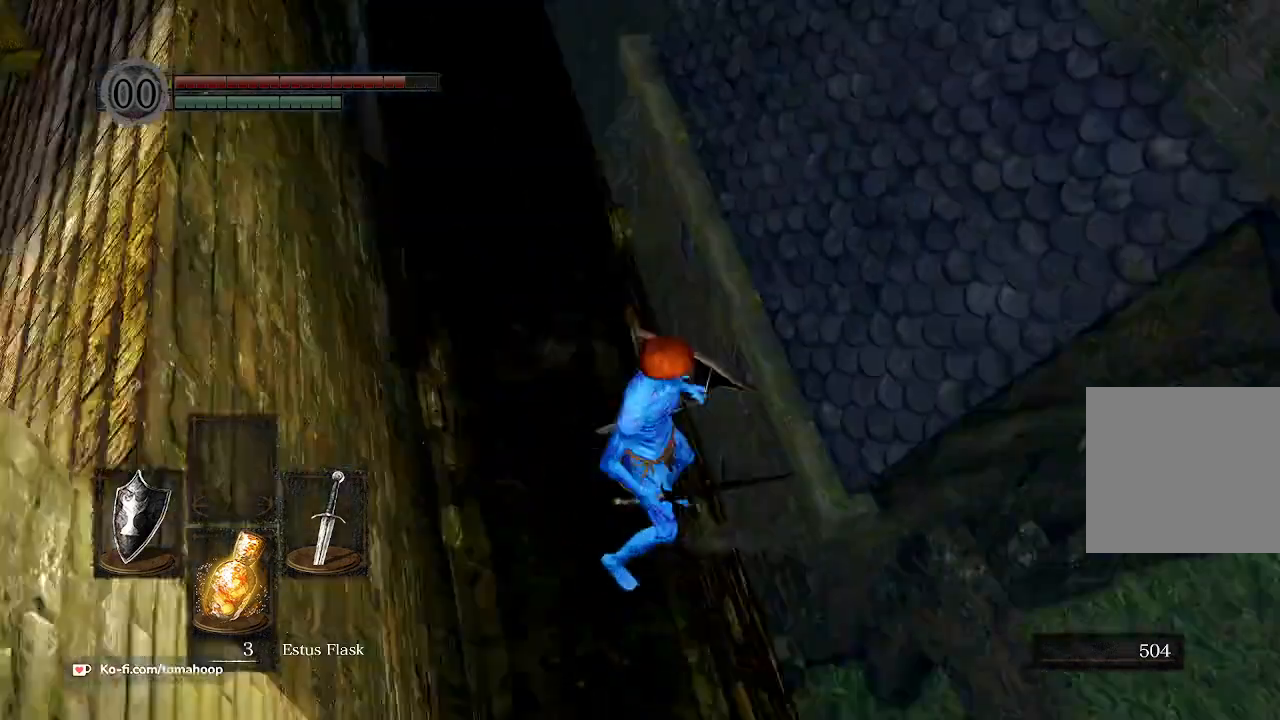
{"buttons": [], "left_stick": "down", "right_stick": "up", "events": [[67, "left_stick", "down"], [200, "right_stick", "center"], [300, "right_stick", "up"]]}
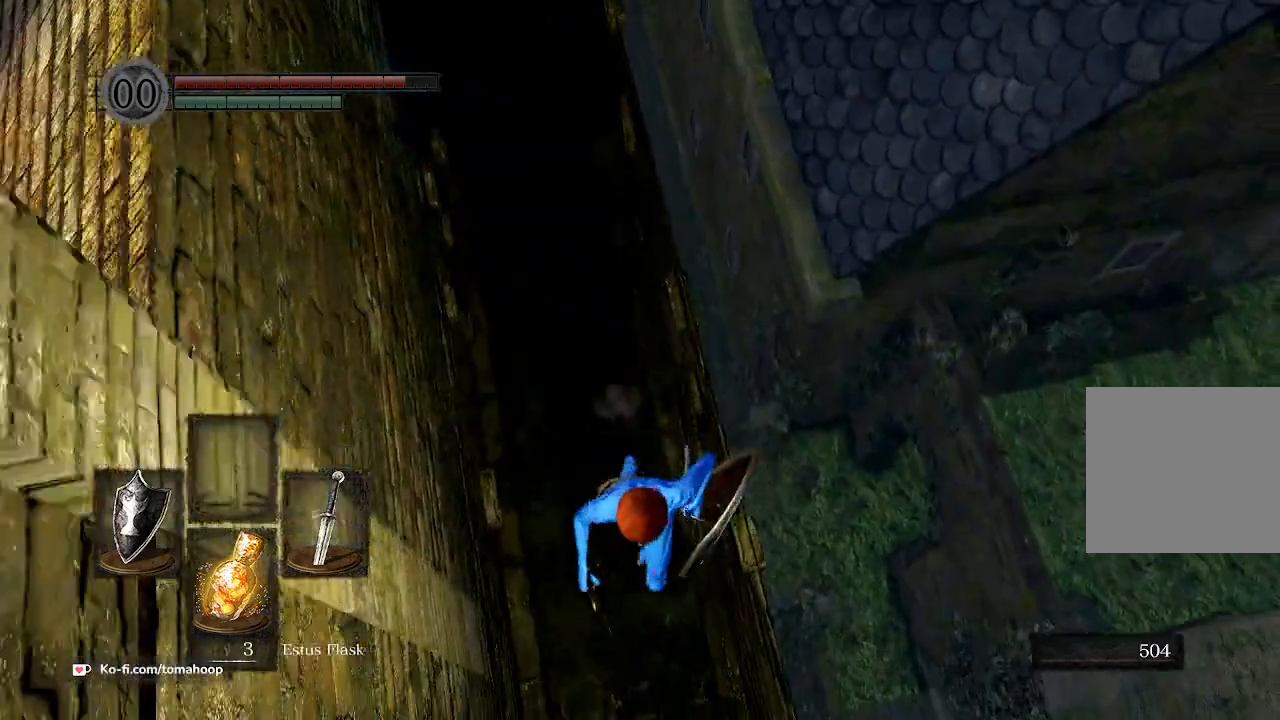
{"buttons": [], "left_stick": "up", "right_stick": "center", "events": [[467, "right_stick", "center"], [500, "left_stick", "up"]]}
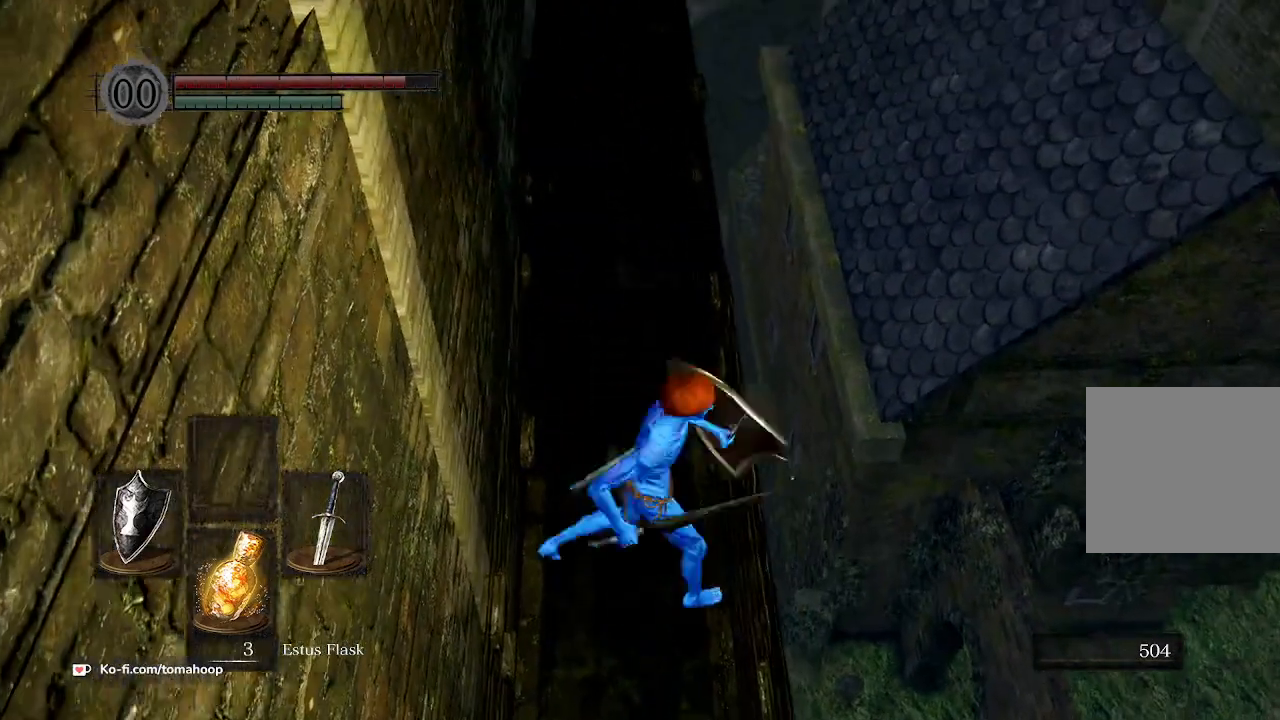
{"buttons": [], "left_stick": "center", "right_stick": "center", "events": [[133, "left_stick", "center"]]}
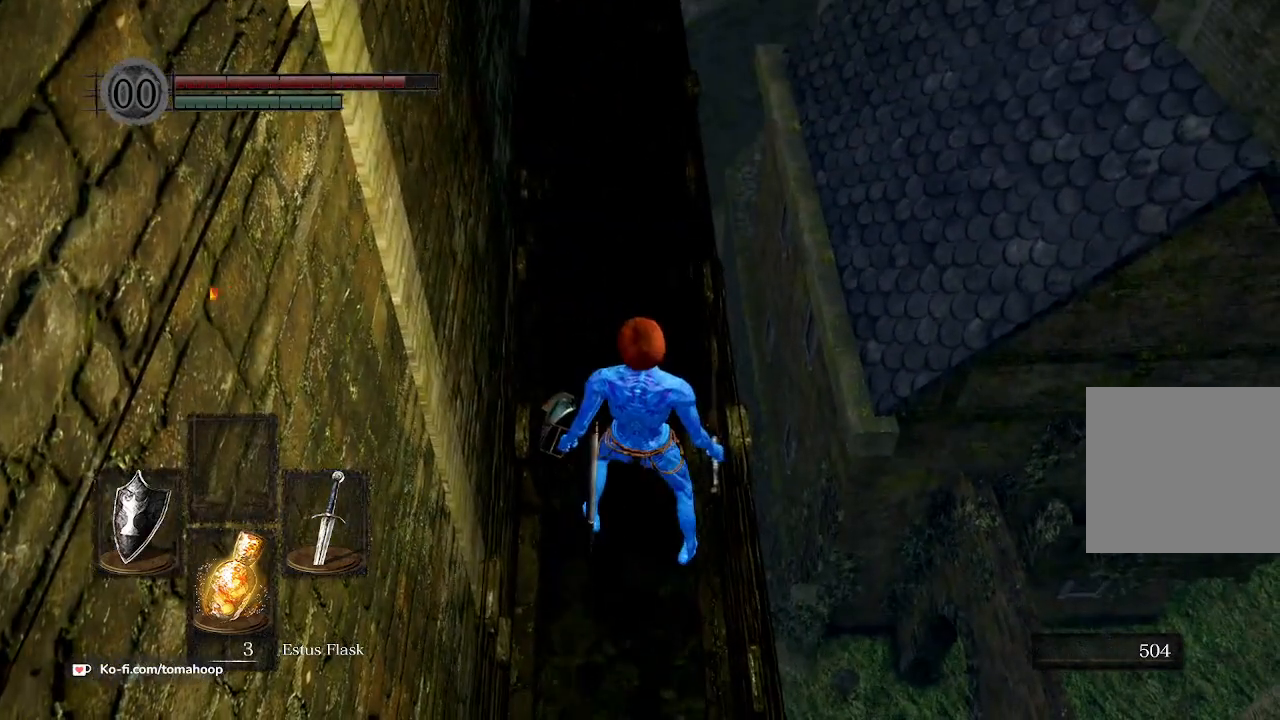
{"buttons": [], "left_stick": "center", "right_stick": "center", "events": []}
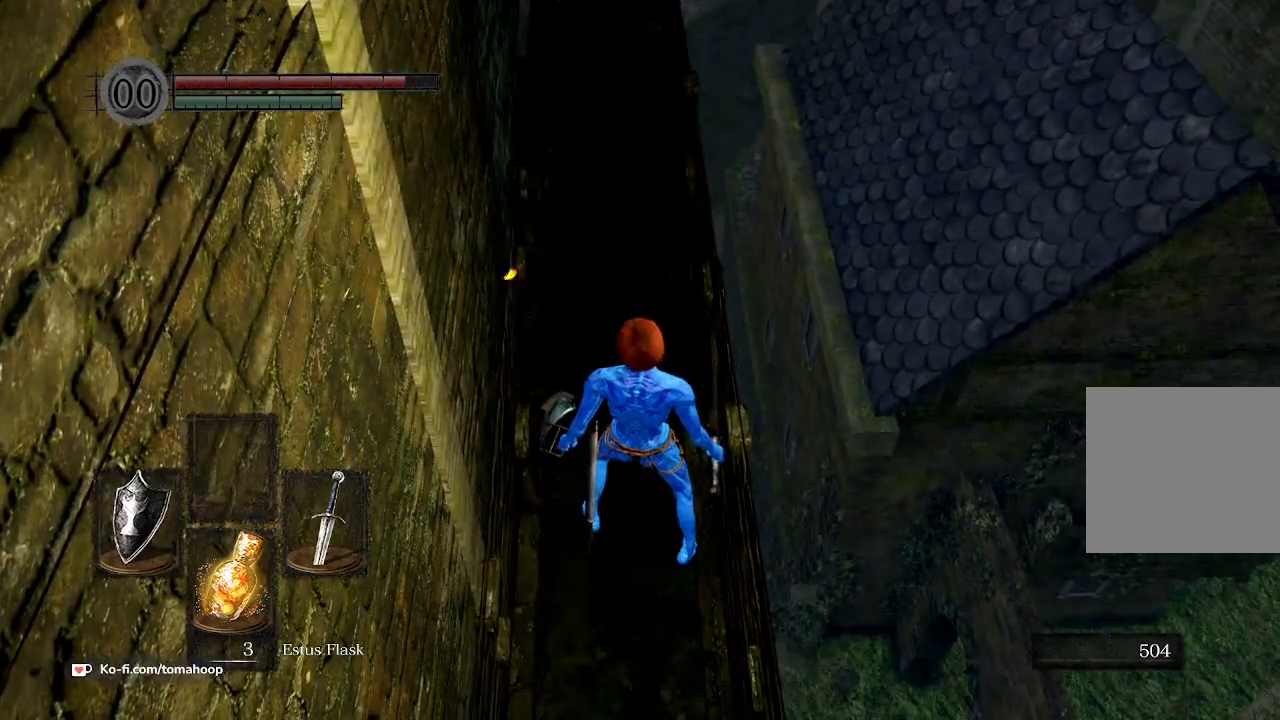
{"buttons": [], "left_stick": "center", "right_stick": "center", "events": []}
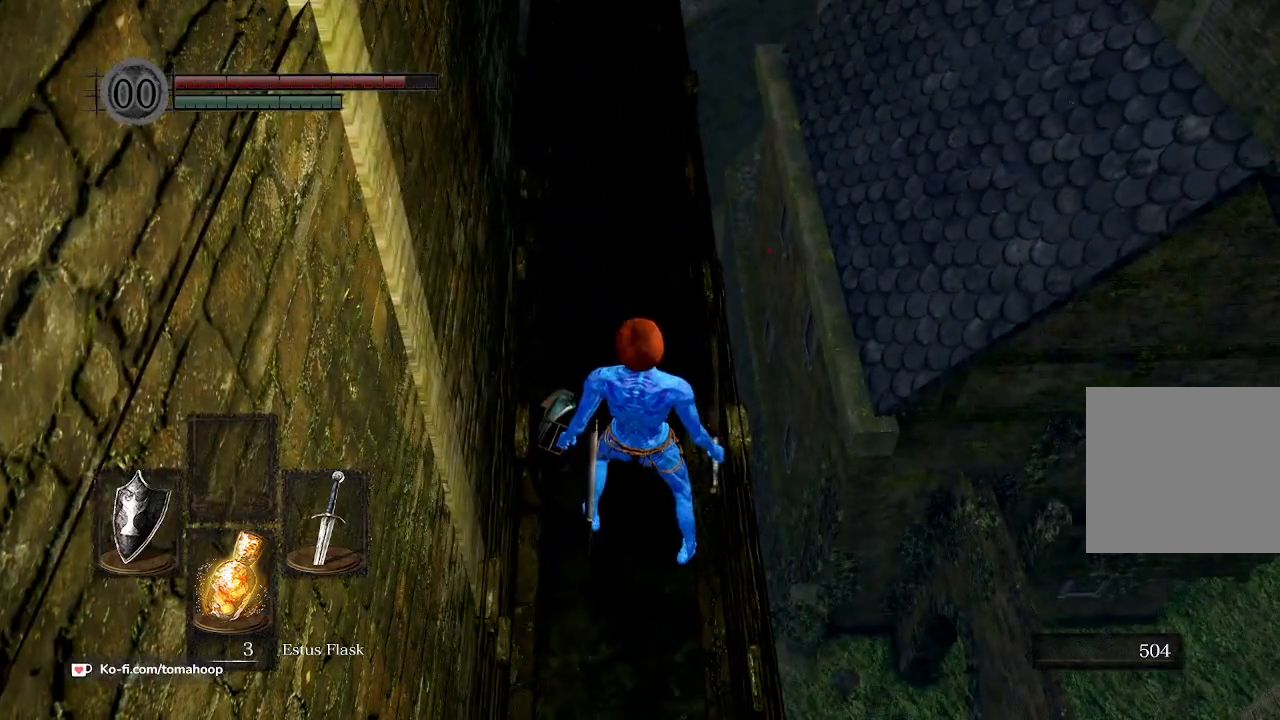
{"buttons": [], "left_stick": "center", "right_stick": "center", "events": []}
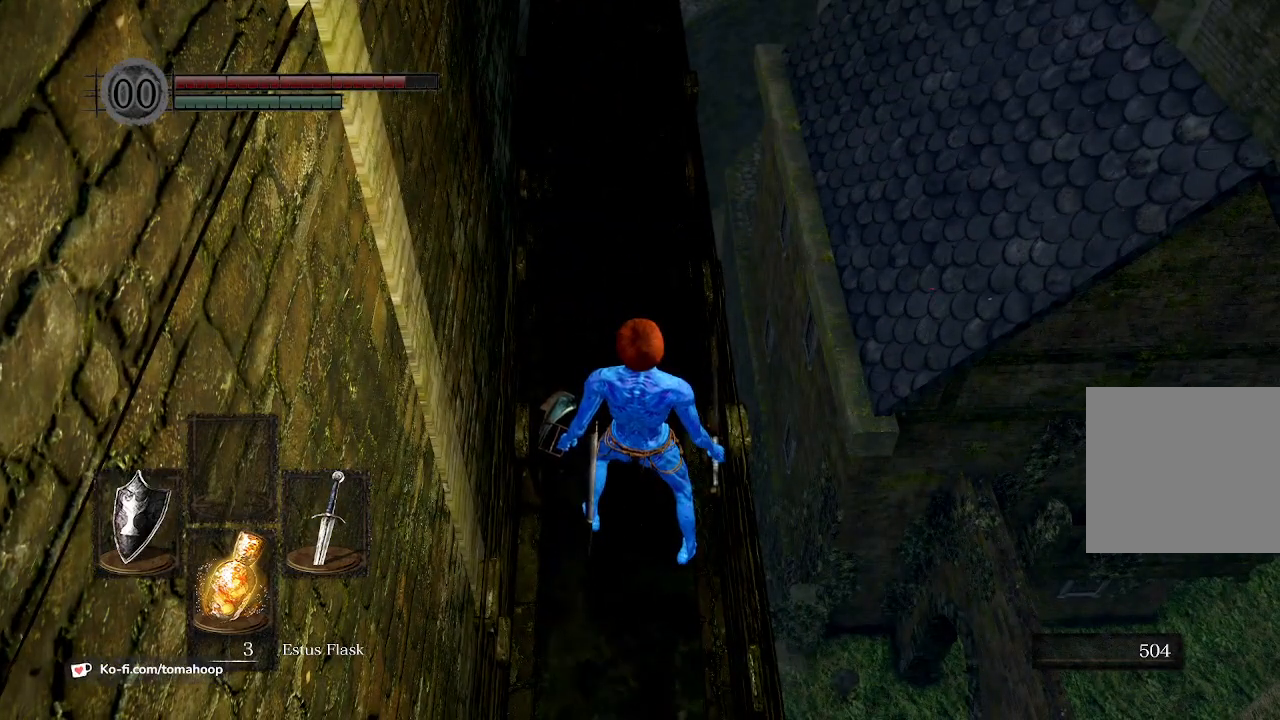
{"buttons": [], "left_stick": "left", "right_stick": "down", "events": [[400, "right_stick", "down"], [500, "left_stick", "left"]]}
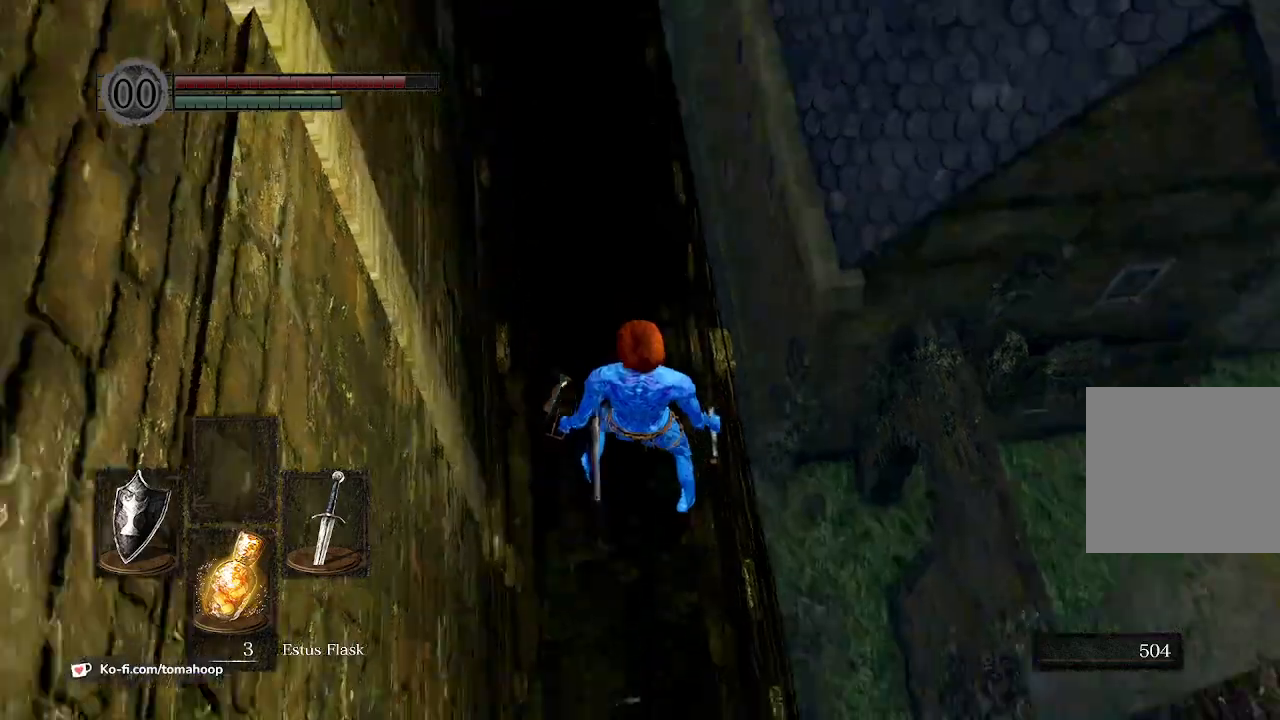
{"buttons": [], "left_stick": "down", "right_stick": "up", "events": [[100, "right_stick", "center"], [167, "left_stick", "down"], [333, "right_stick", "up"]]}
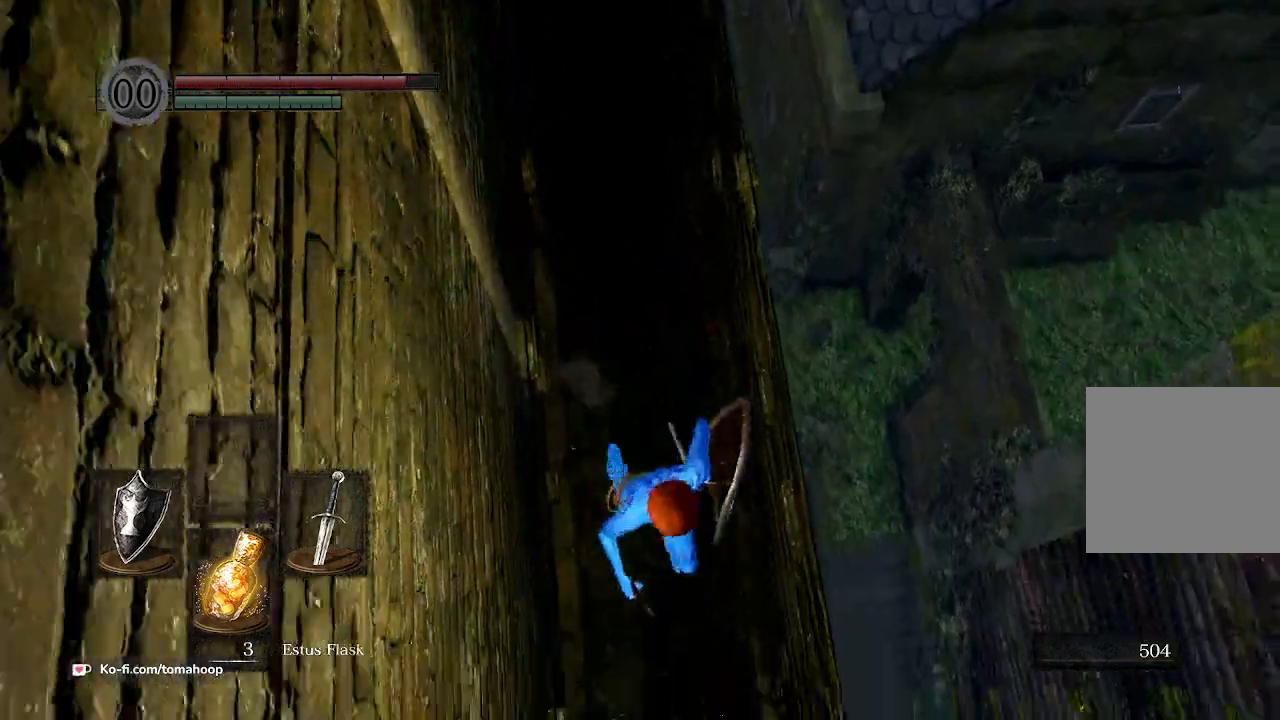
{"buttons": ["B"], "left_stick": "up", "right_stick": "down-right", "events": [[100, "left_stick", "right"], [100, "right_stick", "center"], [167, "left_stick", "up"], [233, "B", "down"], [433, "right_stick", "down-right"]]}
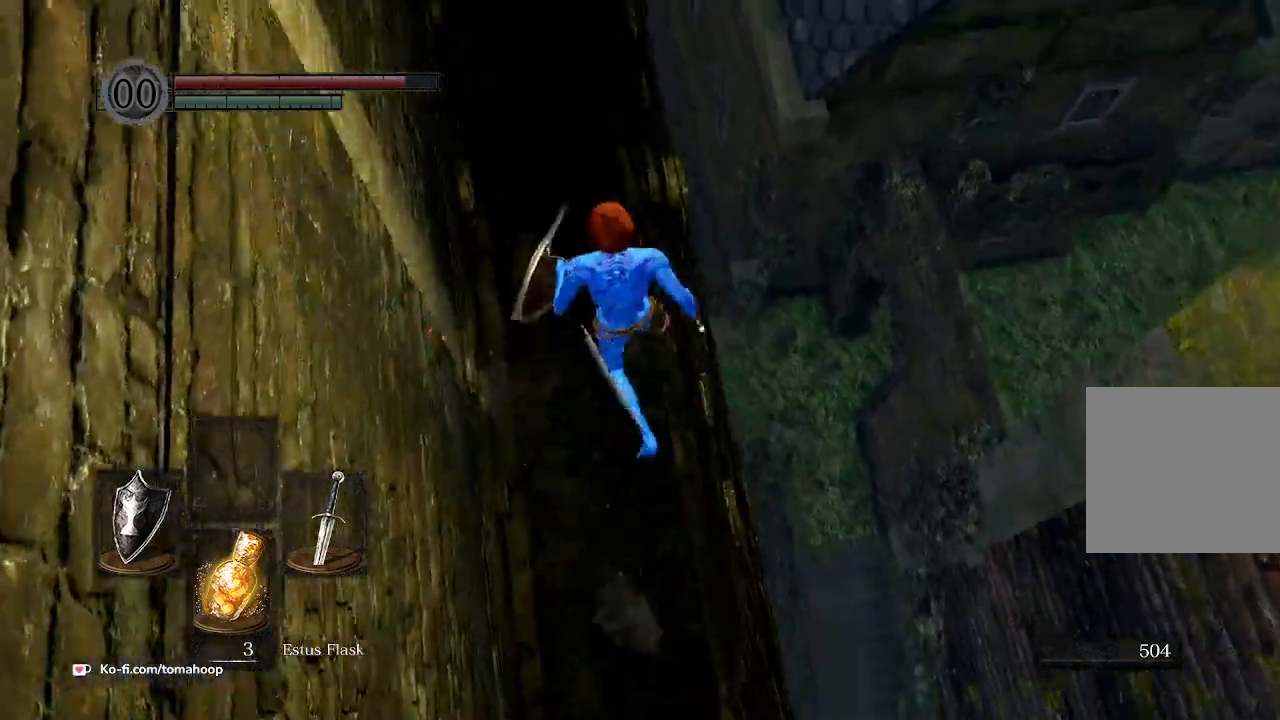
{"buttons": ["B"], "left_stick": "up", "right_stick": "down-right", "events": []}
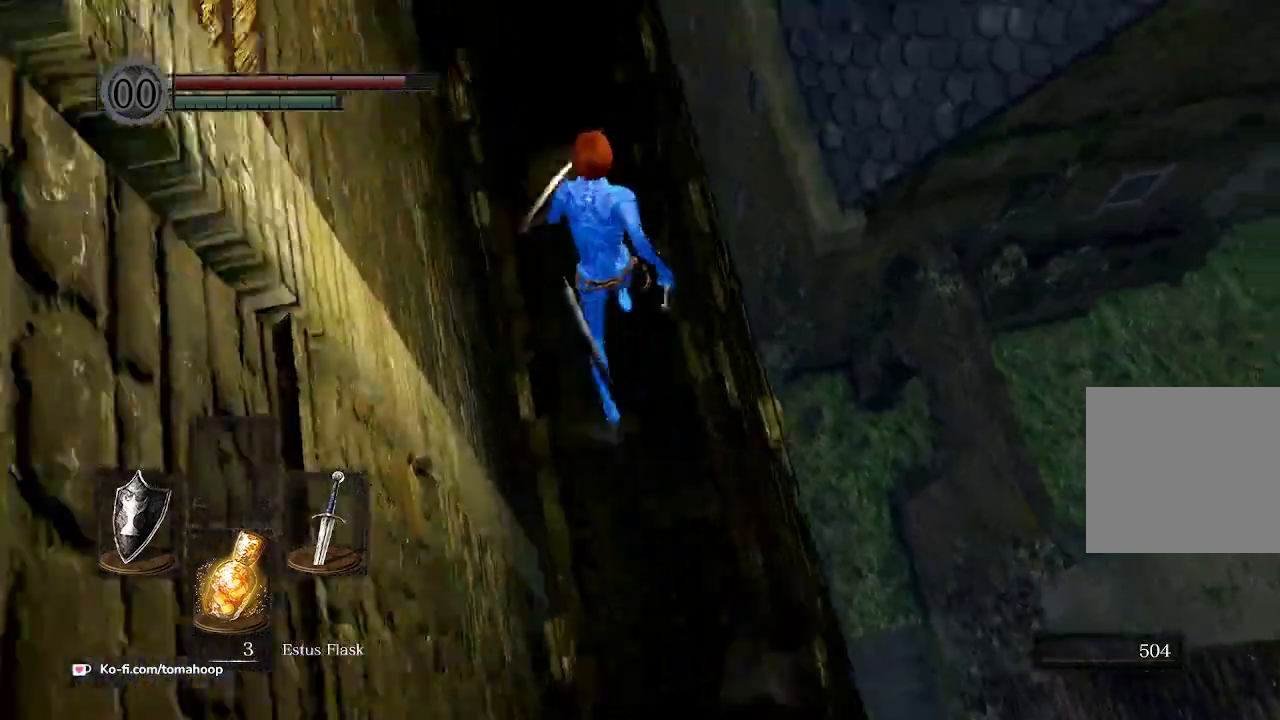
{"buttons": ["B", "L3"], "left_stick": "up", "right_stick": "down", "events": [[333, "L3", "down"], [433, "right_stick", "down"]]}
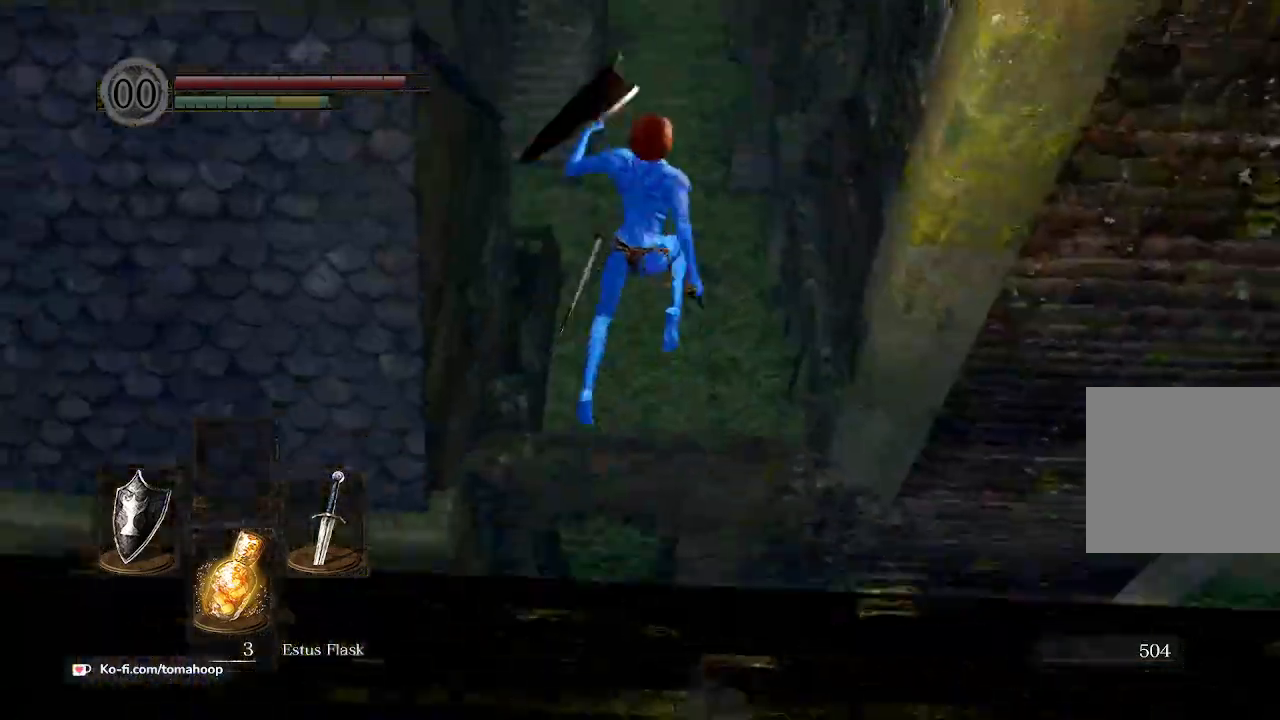
{"buttons": [], "left_stick": "up", "right_stick": "center", "events": [[33, "B", "up"], [33, "left_stick", "up-left"], [67, "L3", "up"], [500, "left_stick", "up"], [500, "right_stick", "center"]]}
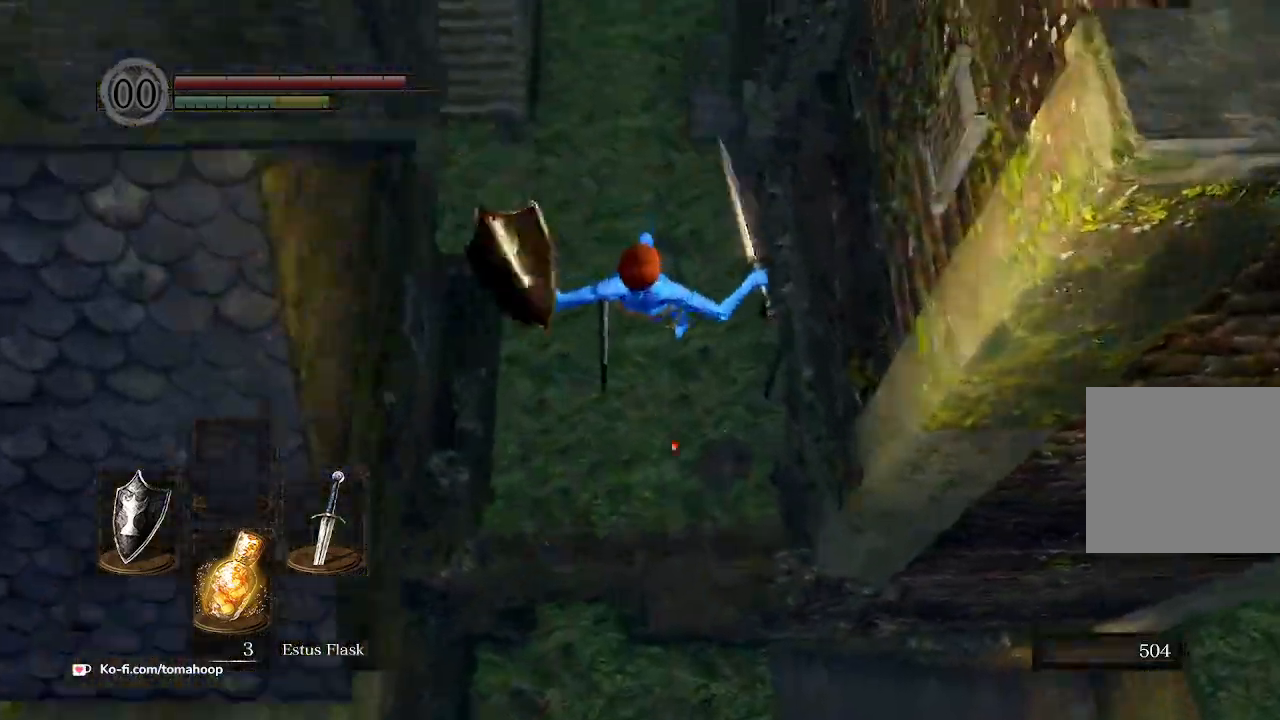
{"buttons": [], "left_stick": "up", "right_stick": "center", "events": []}
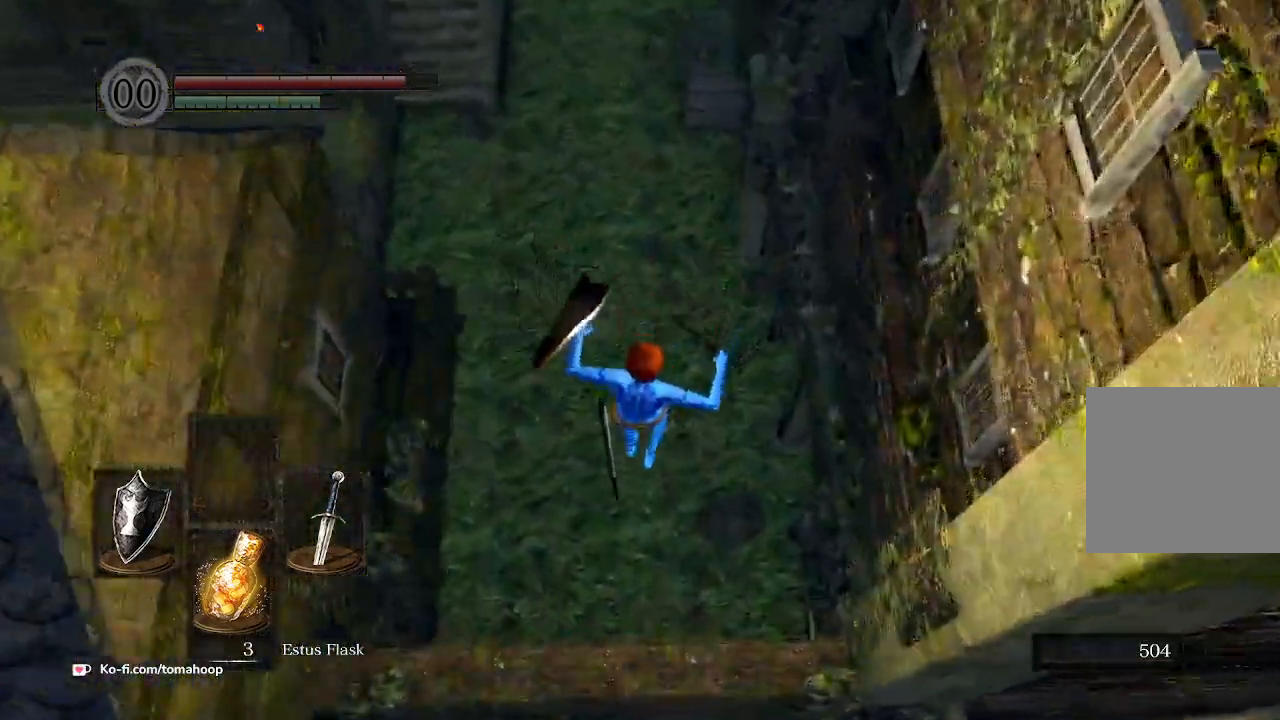
{"buttons": [], "left_stick": "up", "right_stick": "up", "events": [[67, "R1", "down"], [200, "R1", "up"], [300, "right_stick", "up"]]}
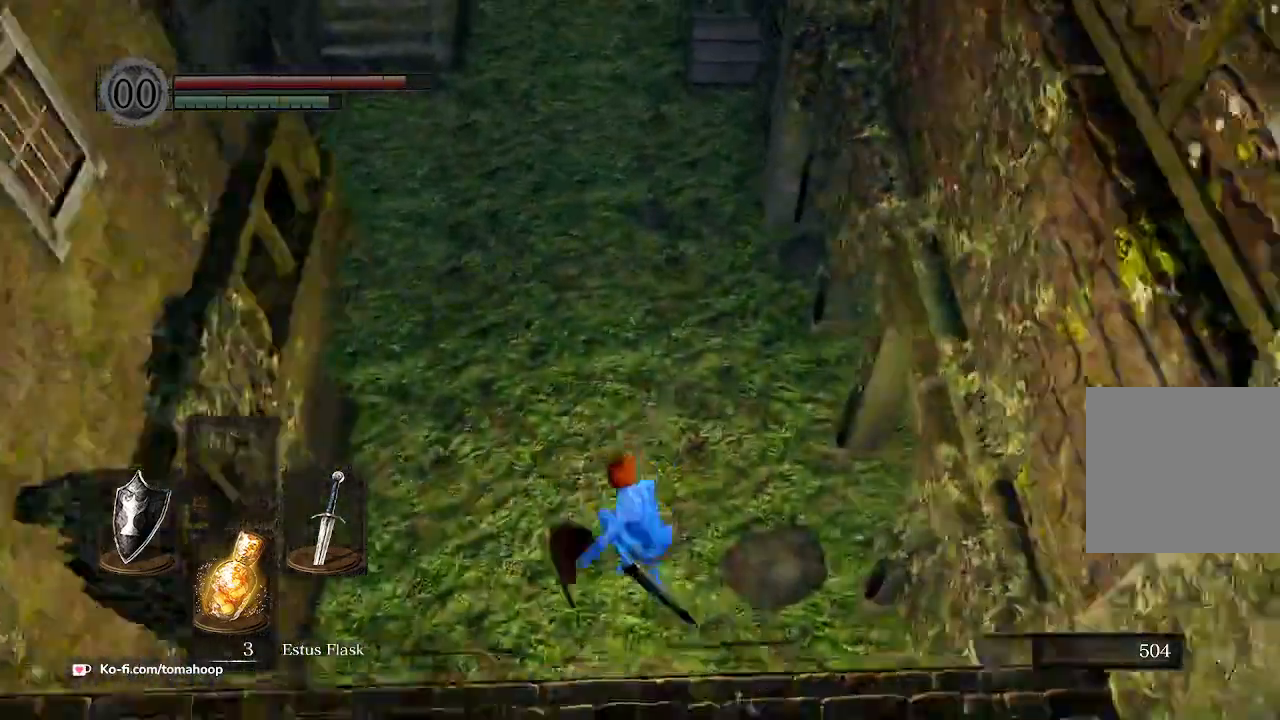
{"buttons": [], "left_stick": "up", "right_stick": "up", "events": []}
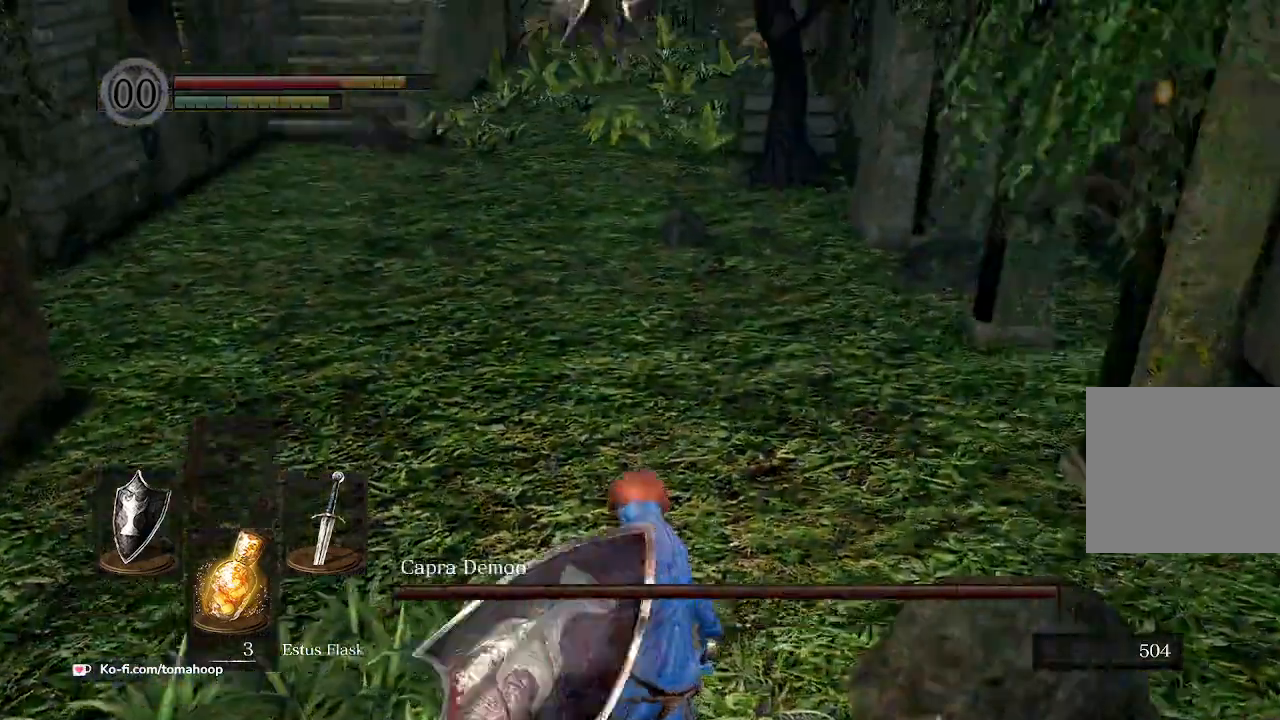
{"buttons": ["START"], "left_stick": "up", "right_stick": "center", "events": [[167, "B", "down"], [233, "right_stick", "center"], [267, "B", "up"], [467, "START", "down"]]}
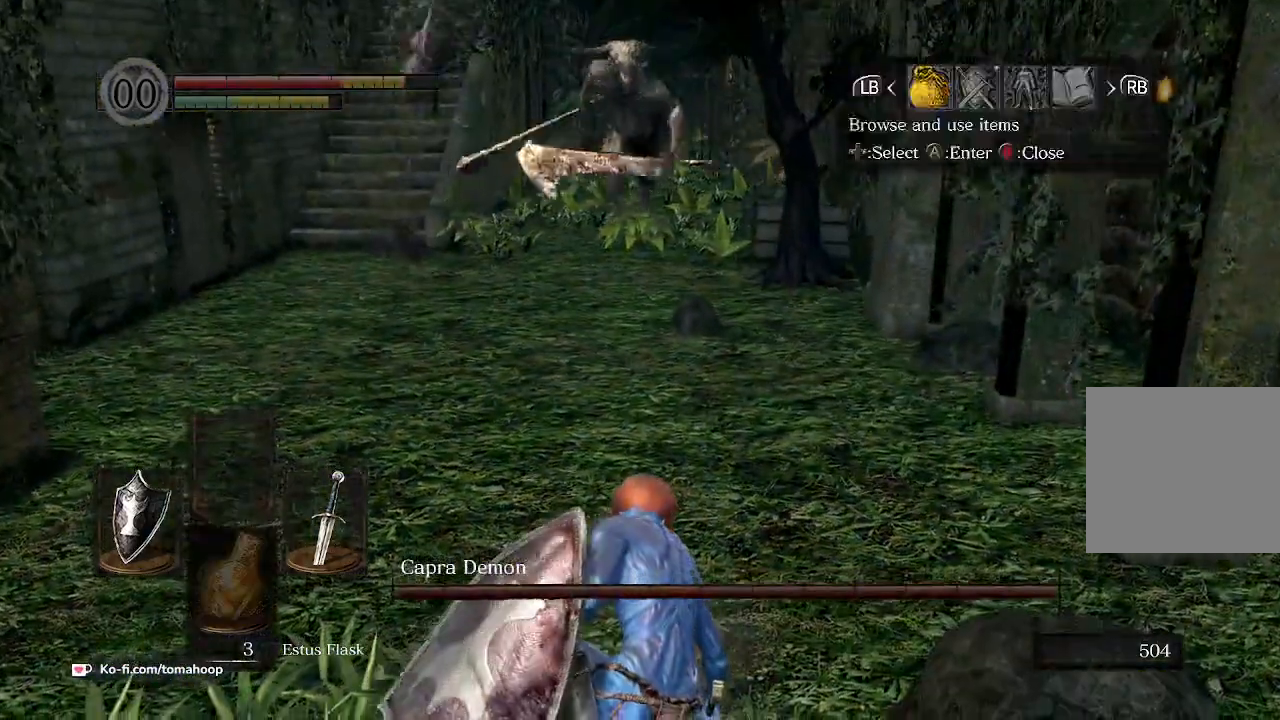
{"buttons": [], "left_stick": "up", "right_stick": "center", "events": [[67, "START", "up"], [167, "L1", "down"], [267, "L1", "up"], [300, "A", "down"], [400, "A", "up"]]}
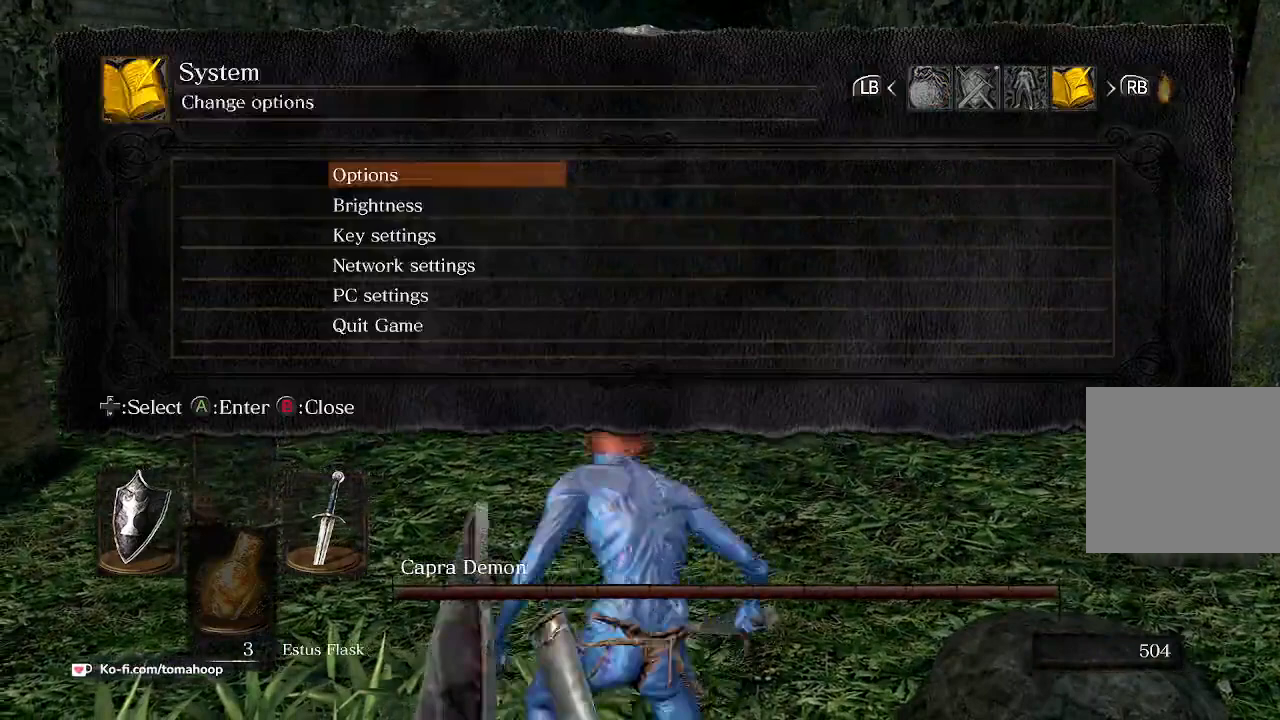
{"buttons": [], "left_stick": "up", "right_stick": "center", "events": [[100, "DPAD_UP", "down"], [167, "DPAD_UP", "up"], [200, "A", "down"], [267, "A", "up"], [300, "DPAD_LEFT", "down"], [367, "A", "down"], [400, "DPAD_LEFT", "up"], [433, "A", "up"]]}
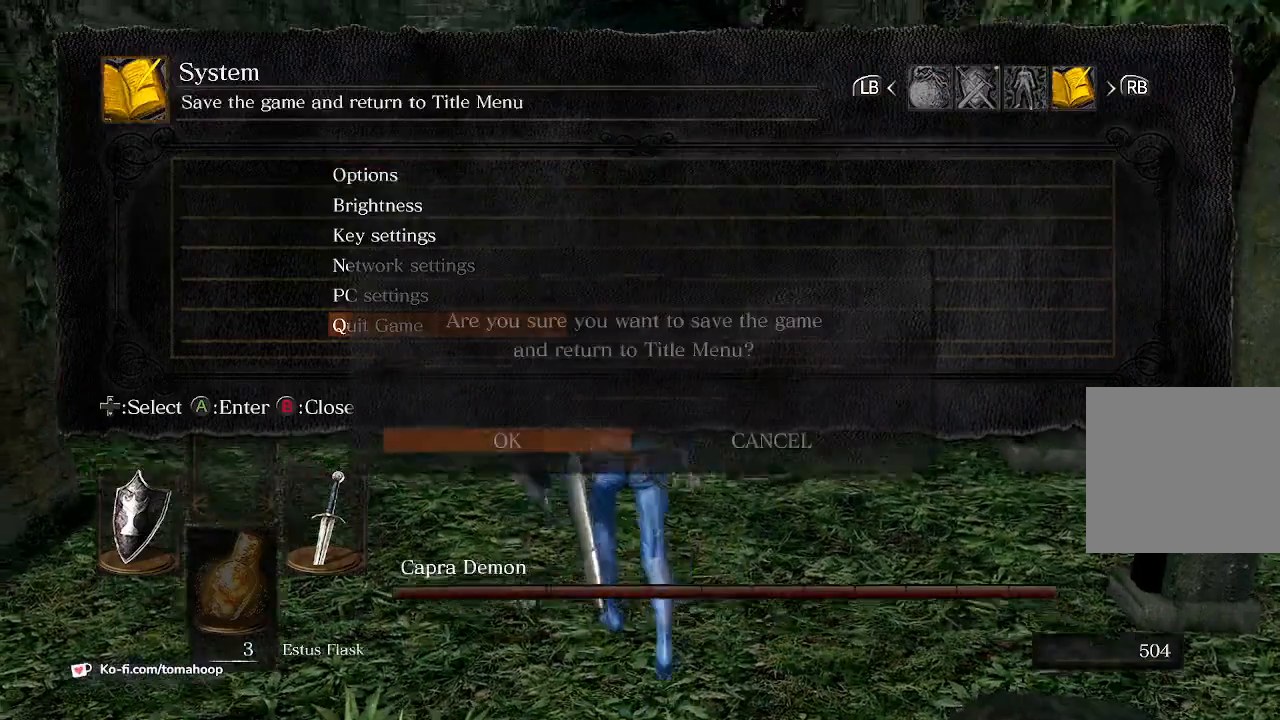
{"buttons": [], "left_stick": "center", "right_stick": "center", "events": [[200, "left_stick", "center"]]}
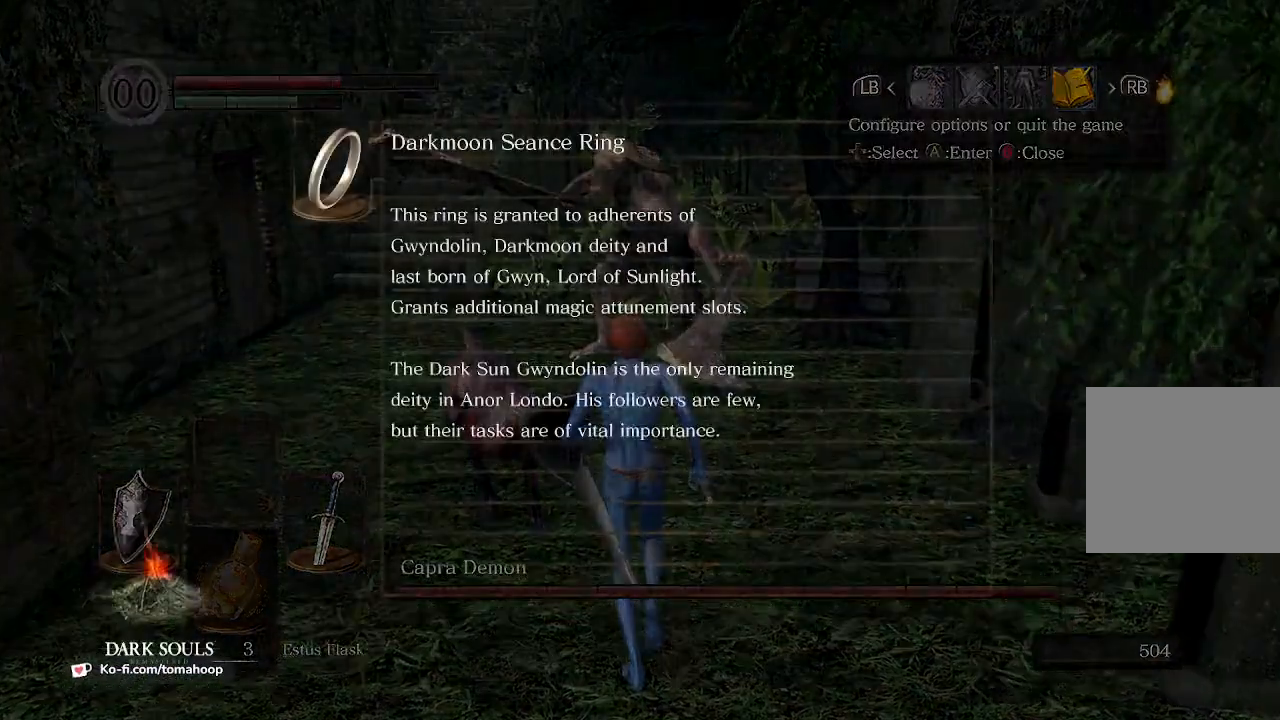
{"buttons": [], "left_stick": "center", "right_stick": "center", "events": [[167, "A", "down"], [200, "A", "up"], [267, "A", "down"], [333, "A", "up"], [400, "A", "down"], [433, "A", "up"]]}
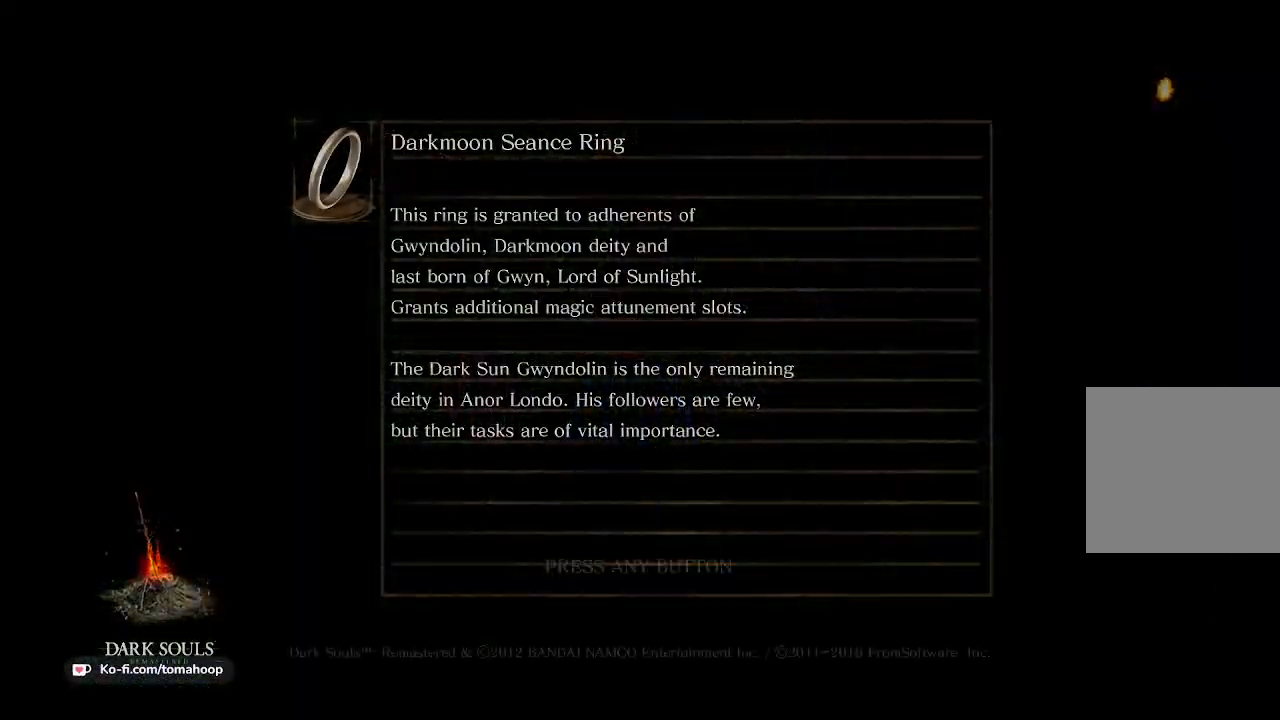
{"buttons": [], "left_stick": "center", "right_stick": "center", "events": [[100, "A", "down"], [167, "A", "up"]]}